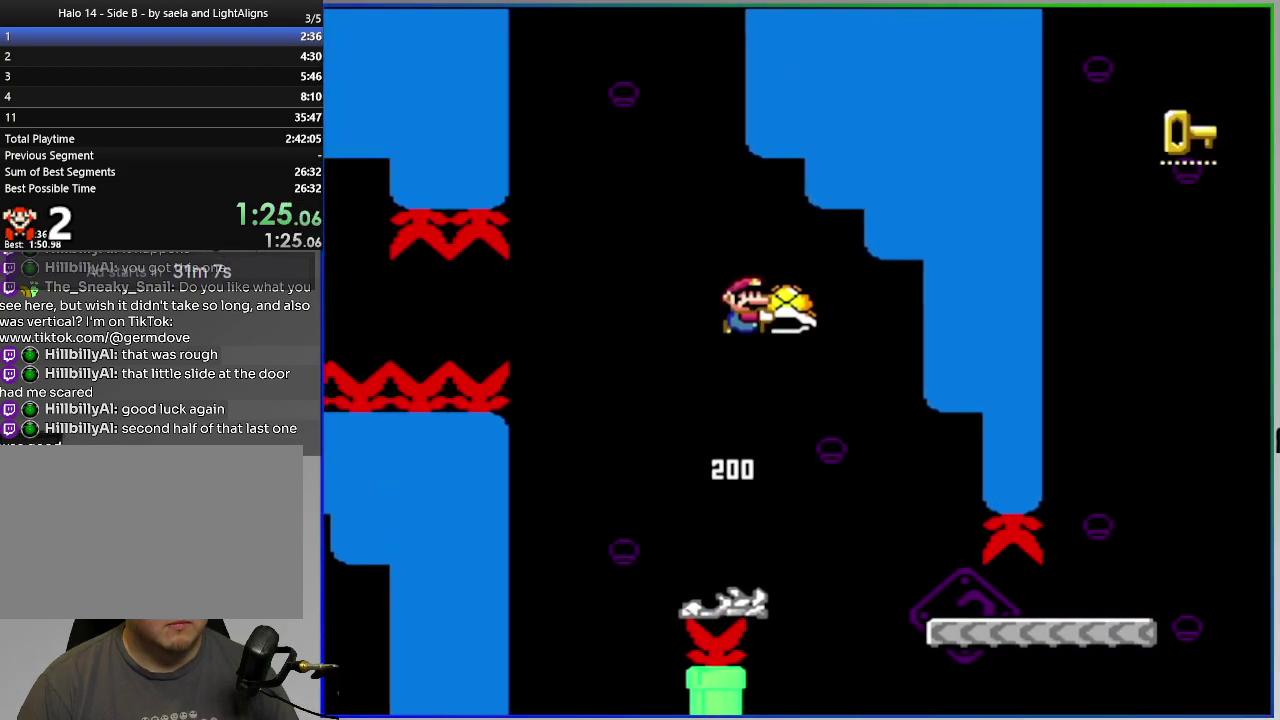
Gameplay with a controller (PlayStation layout); each line is a JSON object with the inputs held at the frame after it. "events" lists button and stick changes between this image and that frame as [ms after this image, input, new state], when the widget could be followed in between. Not read: L1 L2 left_stick.
{"buttons": ["CROSS", "SQUARE", "DPAD_RIGHT"], "right_stick": "center", "events": [[384, "CROSS", "down"]]}
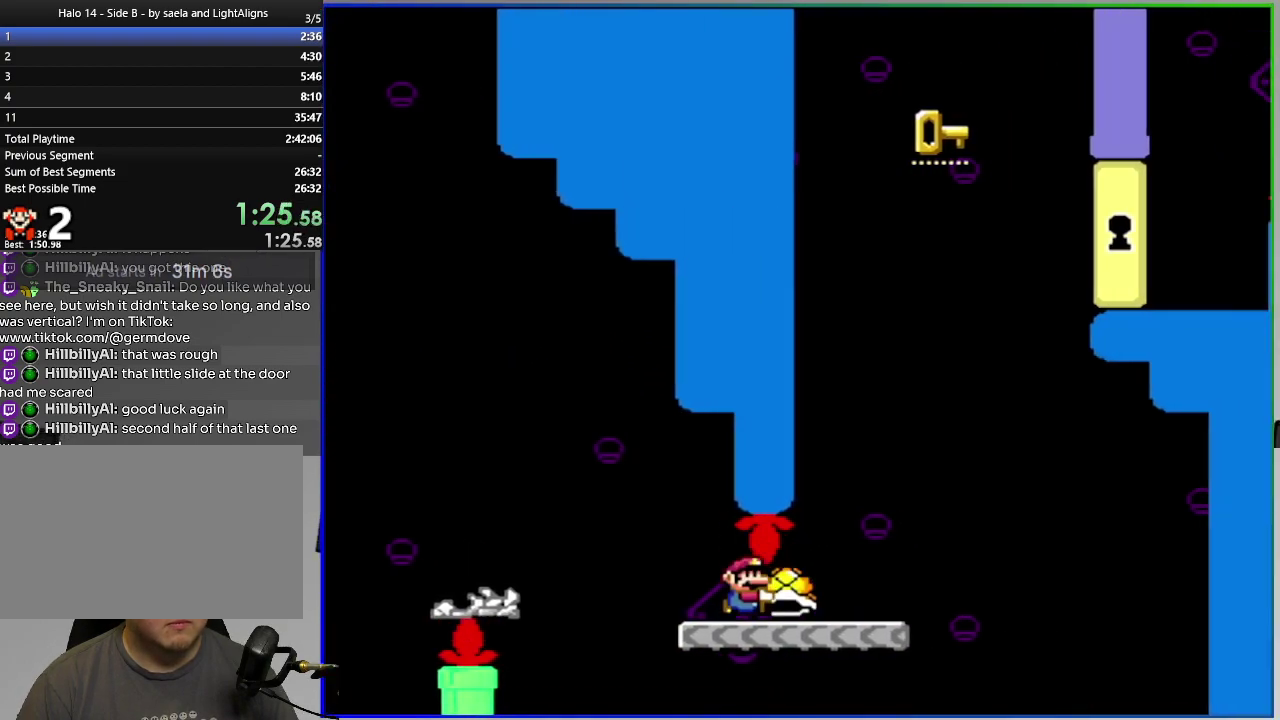
{"buttons": ["CROSS", "SQUARE"], "right_stick": "center", "events": [[50, "DPAD_RIGHT", "up"], [100, "DPAD_LEFT", "down"], [300, "SQUARE", "up"], [317, "DPAD_LEFT", "up"], [350, "SQUARE", "down"]]}
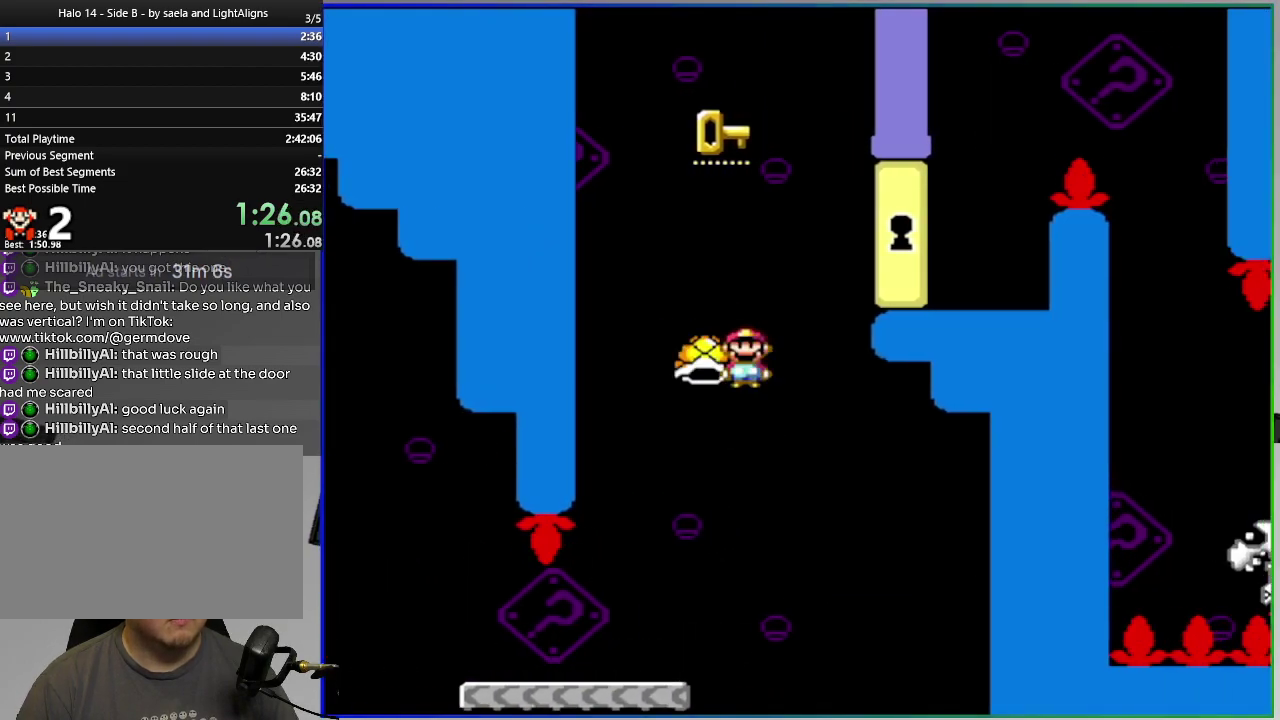
{"buttons": ["CROSS", "SQUARE", "DPAD_RIGHT"], "right_stick": "center", "events": [[167, "DPAD_RIGHT", "down"], [317, "DPAD_RIGHT", "up"], [384, "DPAD_RIGHT", "down"]]}
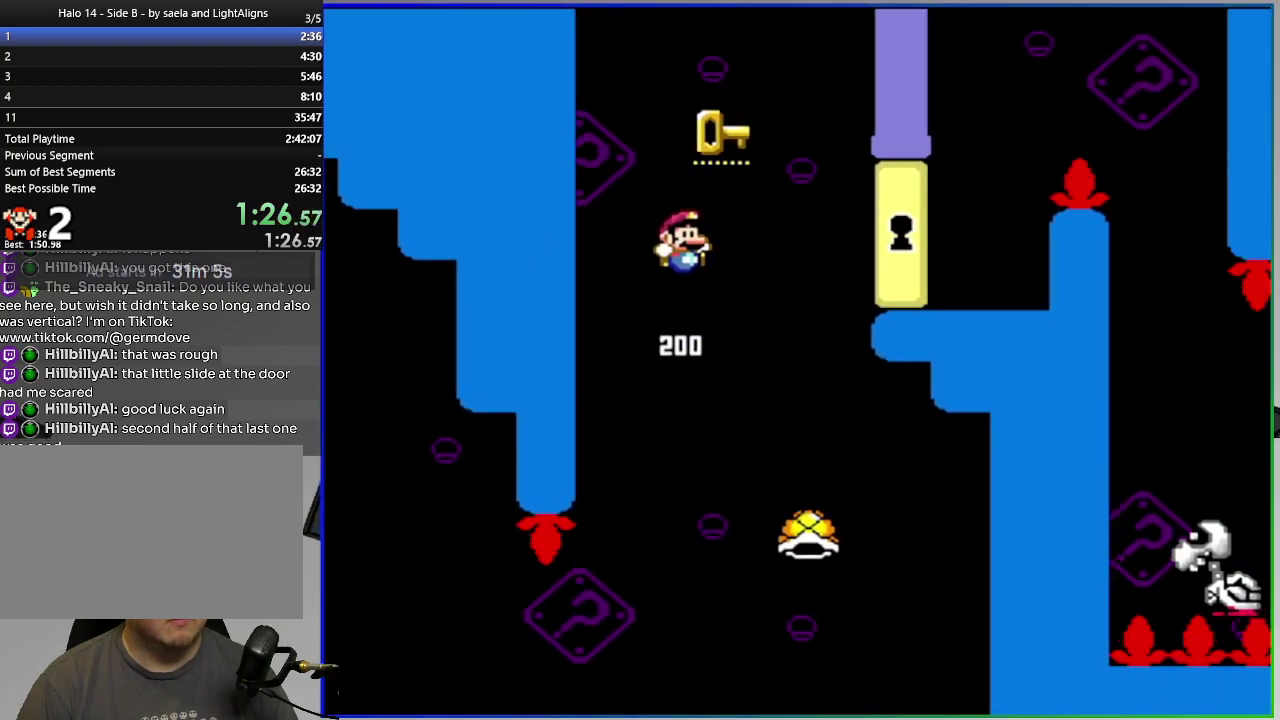
{"buttons": ["CROSS", "SQUARE", "DPAD_RIGHT"], "right_stick": "center", "events": [[33, "CROSS", "up"], [417, "CROSS", "down"]]}
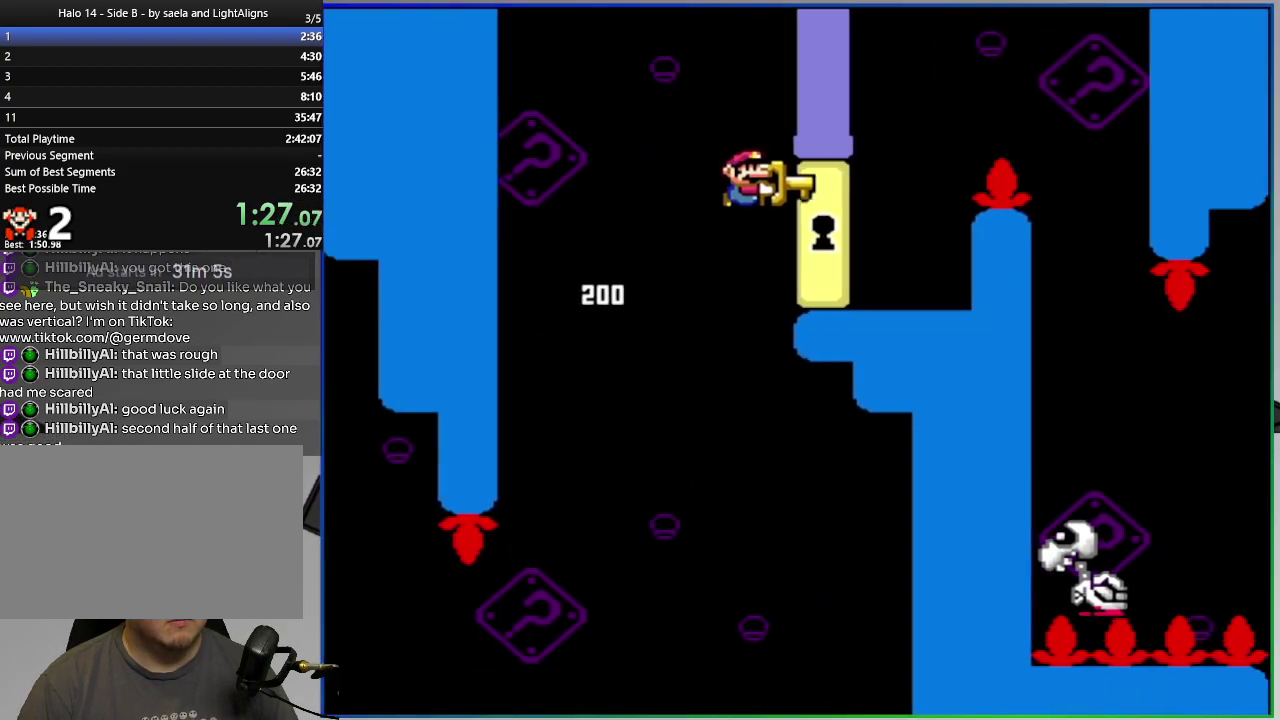
{"buttons": ["SQUARE", "DPAD_LEFT"], "right_stick": "center", "events": [[134, "CROSS", "up"], [334, "DPAD_RIGHT", "up"], [367, "DPAD_LEFT", "down"]]}
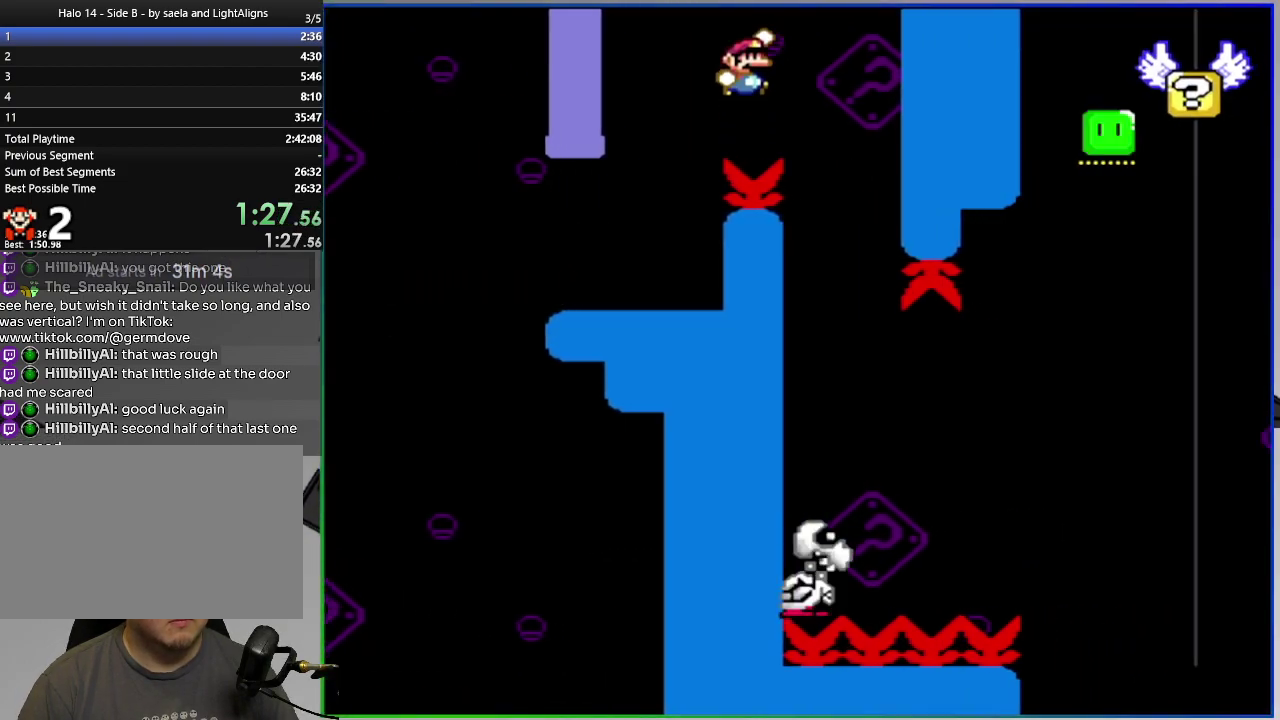
{"buttons": ["CROSS", "SQUARE", "DPAD_RIGHT"], "right_stick": "center", "events": [[66, "DPAD_LEFT", "up"], [100, "DPAD_RIGHT", "down"], [200, "CROSS", "down"]]}
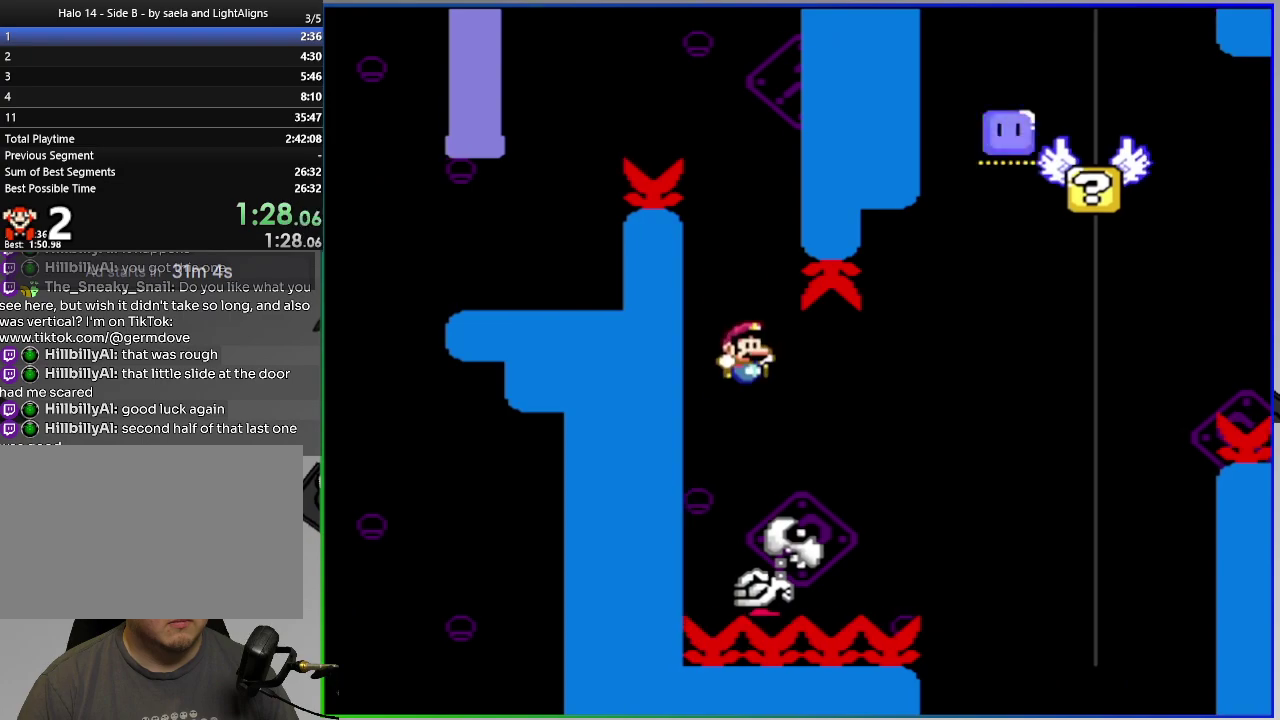
{"buttons": ["SQUARE", "DPAD_LEFT"], "right_stick": "center", "events": [[367, "CROSS", "up"], [417, "DPAD_RIGHT", "up"], [467, "DPAD_LEFT", "down"]]}
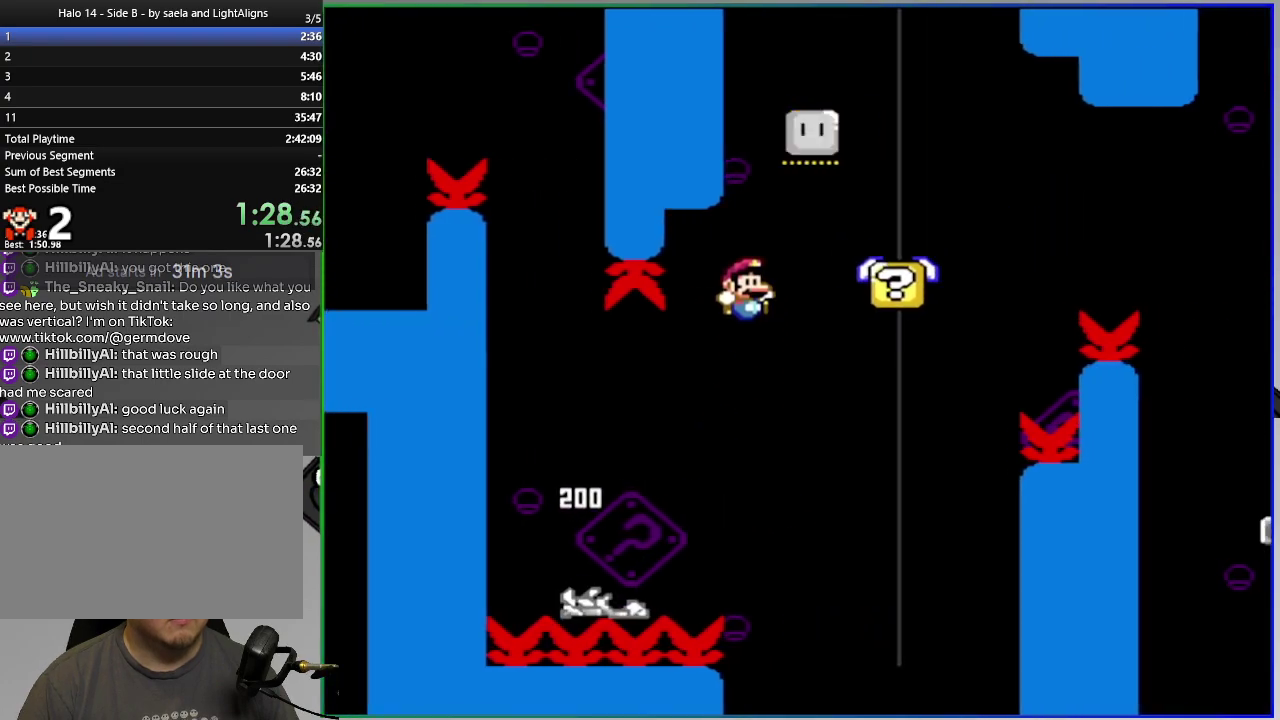
{"buttons": ["SQUARE", "DPAD_RIGHT"], "right_stick": "center", "events": [[66, "CROSS", "down"], [183, "CROSS", "up"], [300, "DPAD_LEFT", "up"], [317, "DPAD_RIGHT", "down"]]}
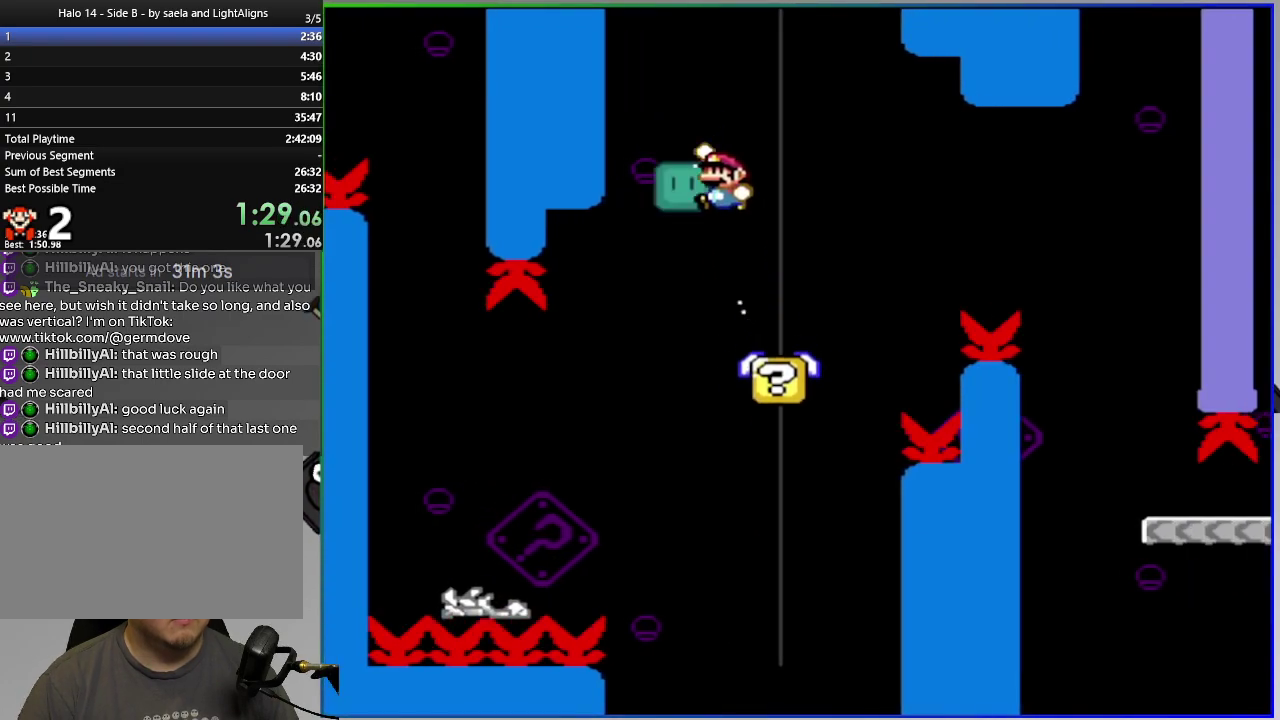
{"buttons": ["CROSS", "SQUARE", "DPAD_RIGHT"], "right_stick": "center", "events": [[17, "DPAD_RIGHT", "up"], [200, "DPAD_RIGHT", "down"], [350, "CROSS", "down"]]}
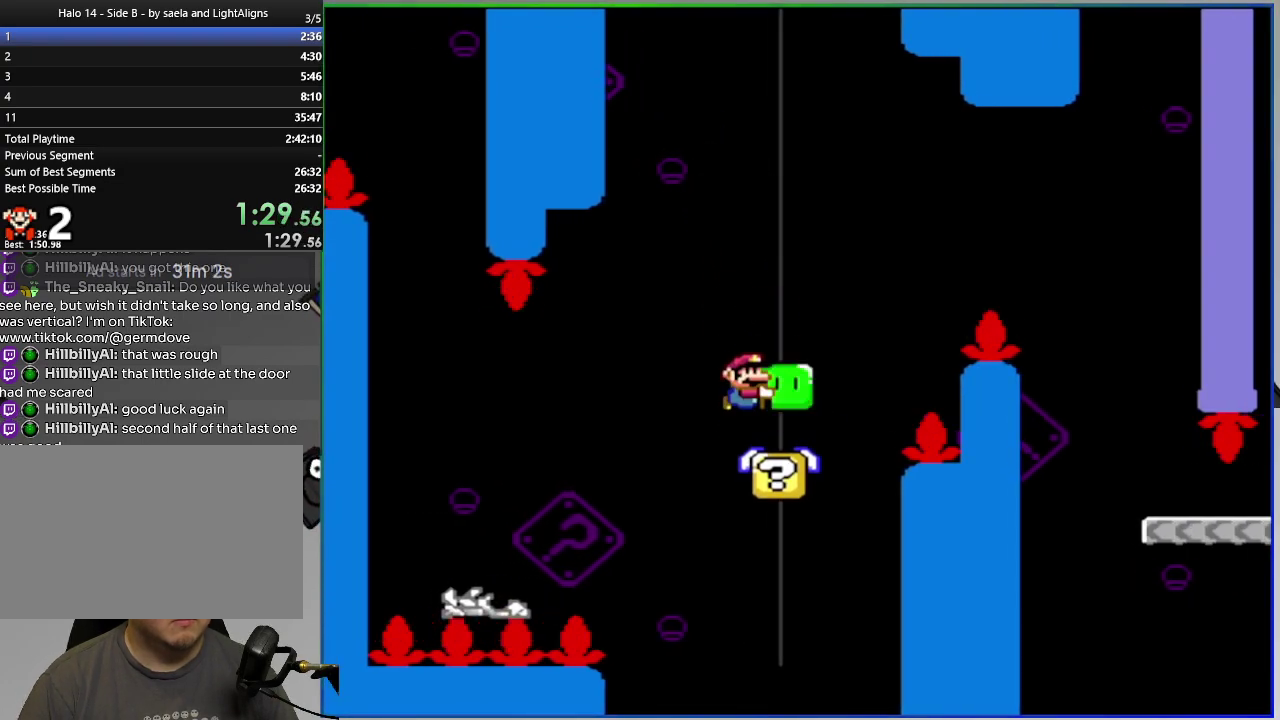
{"buttons": ["CROSS", "SQUARE", "DPAD_LEFT"], "right_stick": "center", "events": [[450, "DPAD_RIGHT", "up"], [500, "DPAD_LEFT", "down"]]}
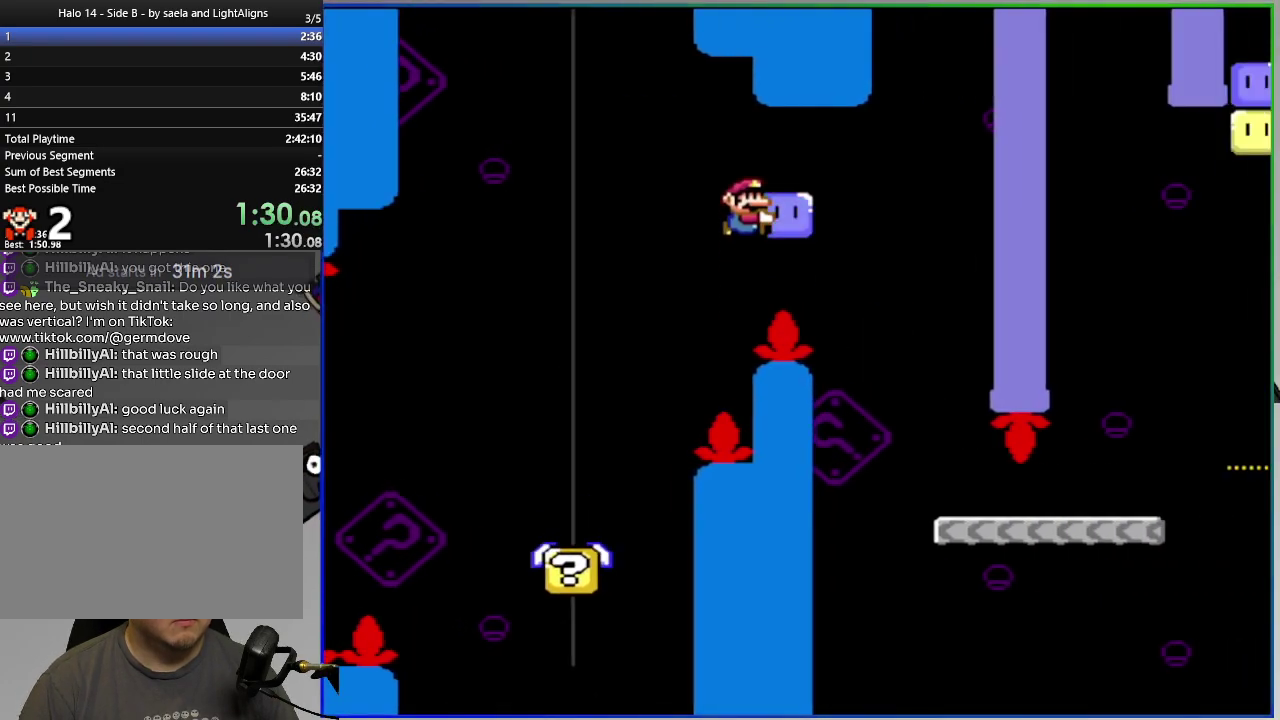
{"buttons": ["SQUARE", "DPAD_RIGHT"], "right_stick": "center", "events": [[134, "DPAD_LEFT", "up"], [150, "DPAD_RIGHT", "down"], [284, "CROSS", "up"]]}
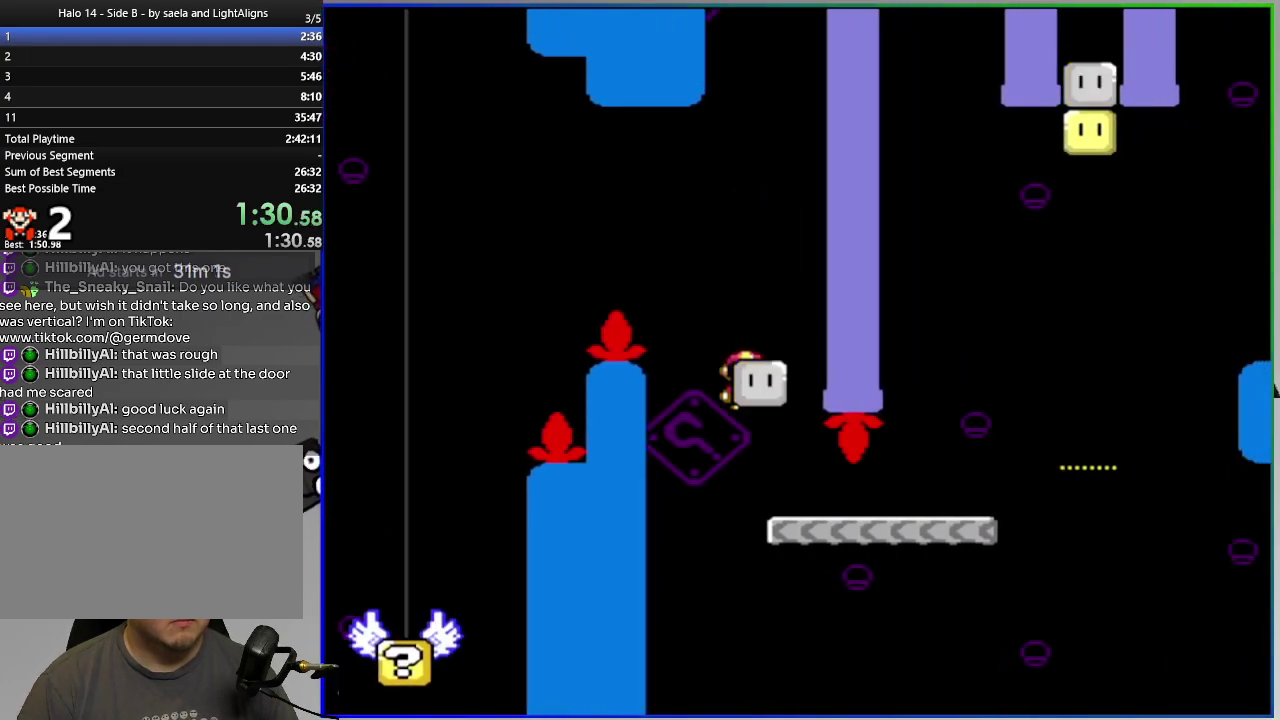
{"buttons": ["CROSS", "SQUARE", "DPAD_UP", "DPAD_RIGHT"], "right_stick": "center", "events": [[200, "CROSS", "down"], [233, "DPAD_UP", "down"], [417, "SQUARE", "up"], [483, "SQUARE", "down"]]}
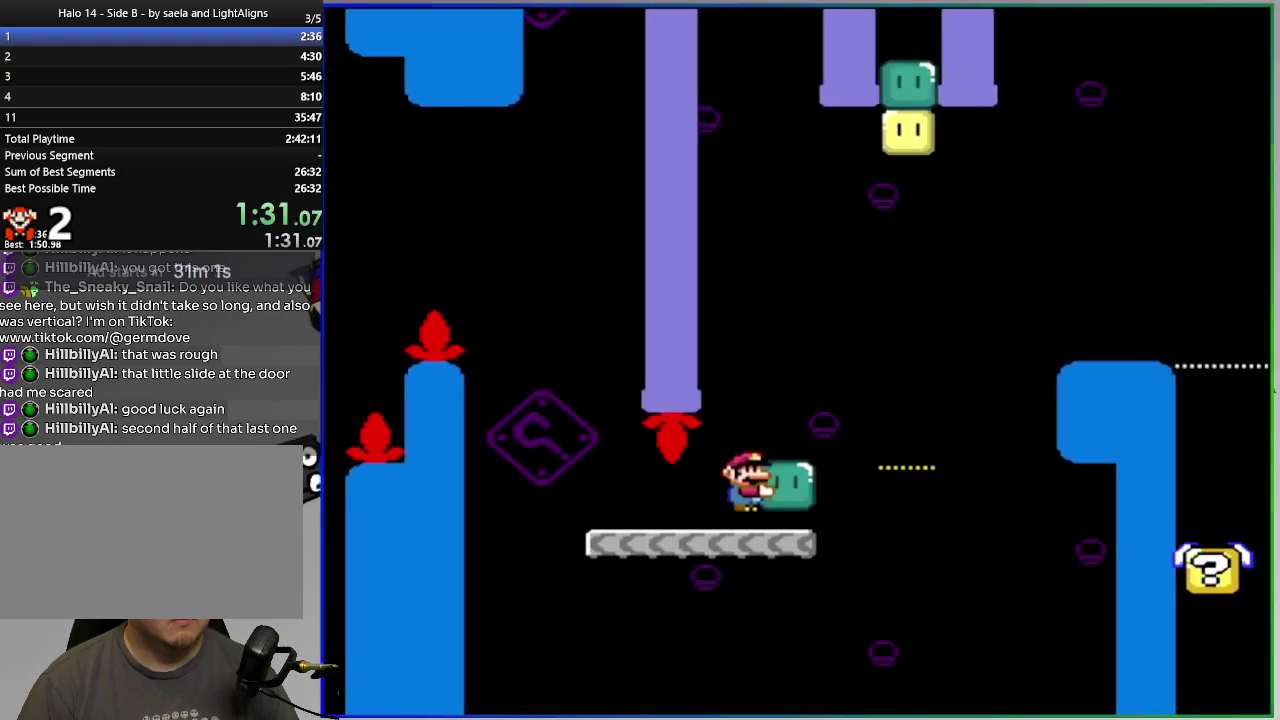
{"buttons": ["SQUARE", "DPAD_LEFT"], "right_stick": "center", "events": [[167, "DPAD_UP", "up"], [300, "CROSS", "up"], [317, "DPAD_RIGHT", "up"], [384, "DPAD_LEFT", "down"]]}
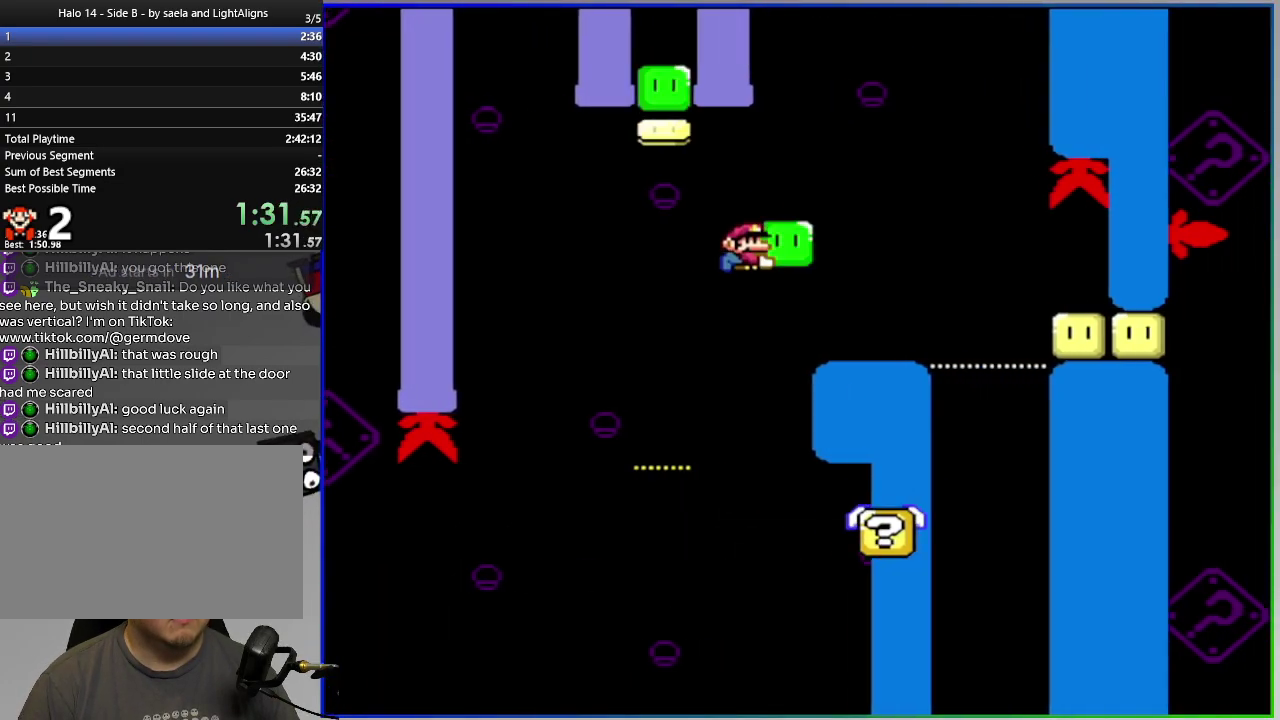
{"buttons": ["SQUARE", "DPAD_LEFT"], "right_stick": "center", "events": [[16, "DPAD_LEFT", "up"], [33, "DPAD_RIGHT", "down"], [116, "SQUARE", "up"], [166, "DPAD_RIGHT", "up"], [200, "DPAD_LEFT", "down"], [200, "SQUARE", "down"], [283, "CROSS", "down"], [400, "CROSS", "up"]]}
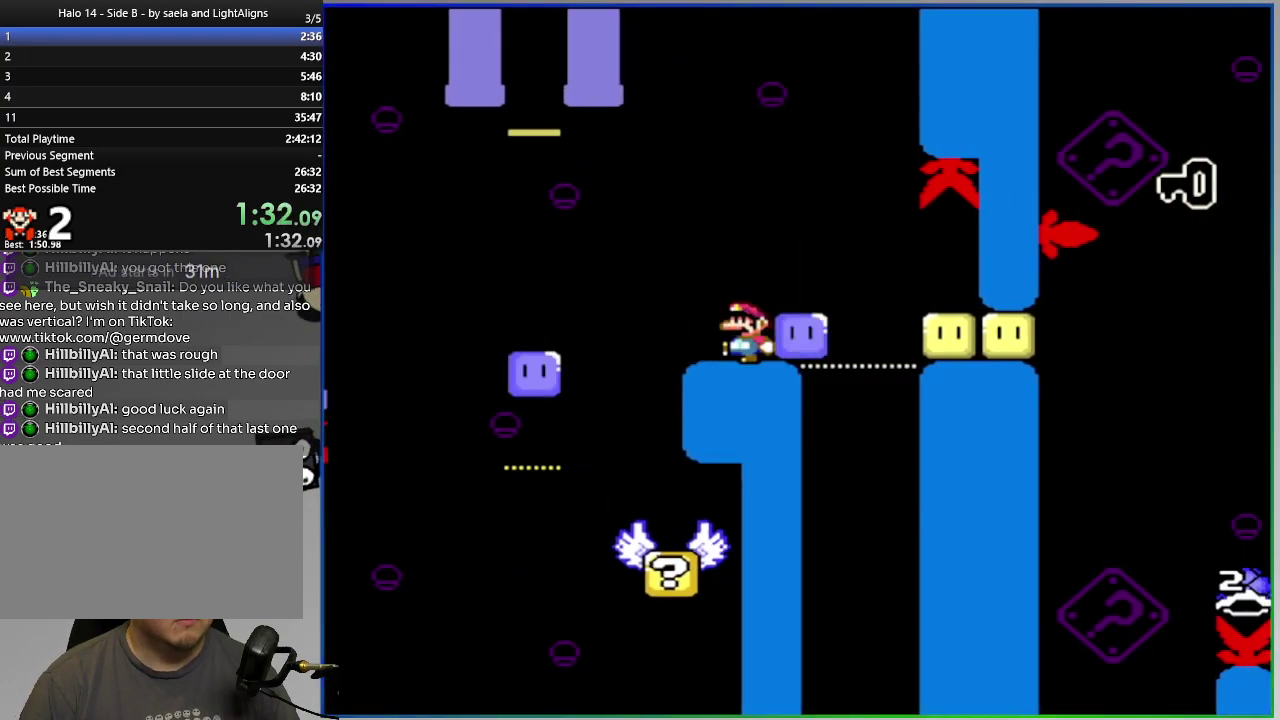
{"buttons": ["SQUARE"], "right_stick": "center", "events": [[234, "DPAD_LEFT", "up"], [300, "DPAD_RIGHT", "down"], [451, "DPAD_RIGHT", "up"]]}
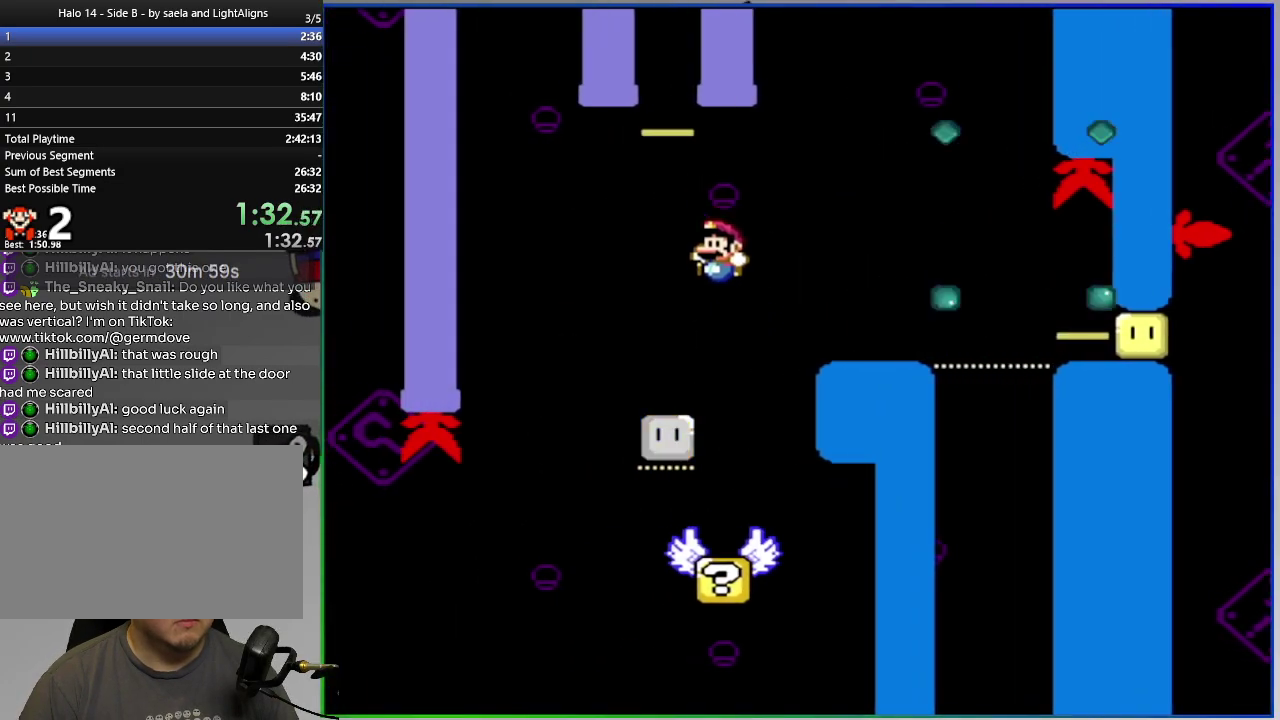
{"buttons": ["DPAD_RIGHT"], "right_stick": "center", "events": [[50, "DPAD_RIGHT", "down"], [83, "CROSS", "down"], [433, "CROSS", "up"], [433, "SQUARE", "up"]]}
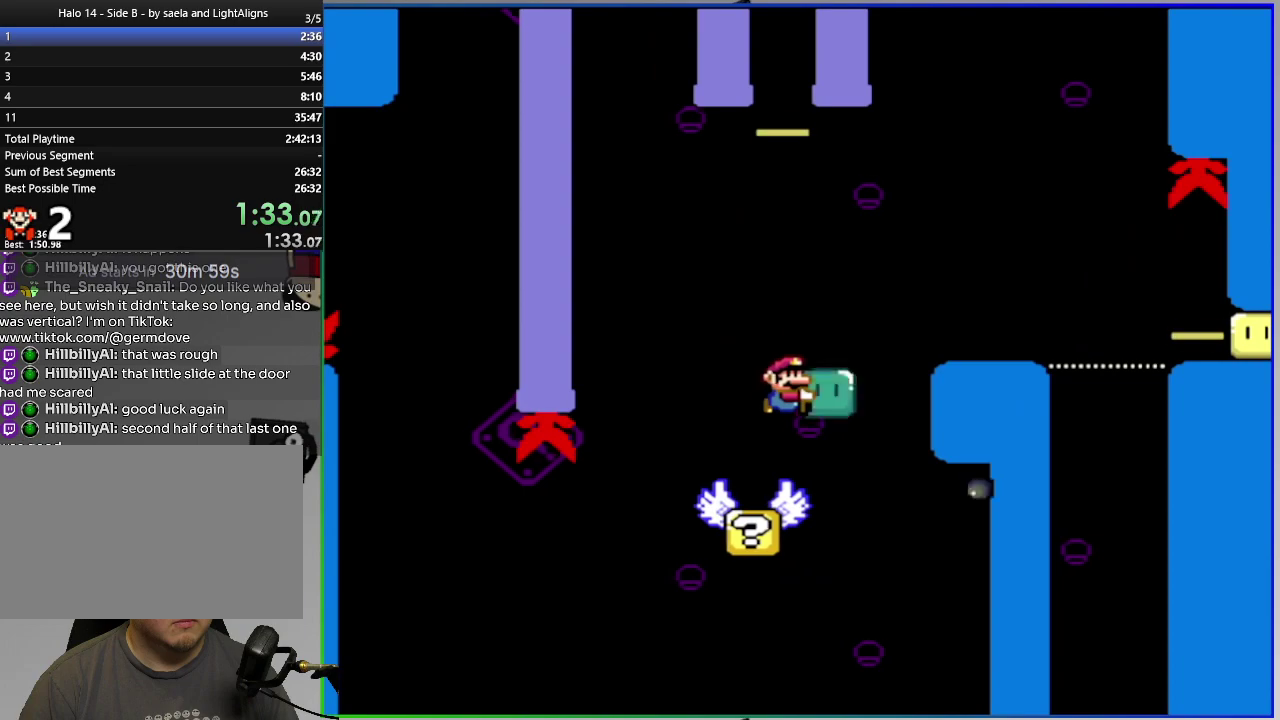
{"buttons": ["SQUARE", "DPAD_RIGHT"], "right_stick": "center", "events": [[17, "SQUARE", "down"], [67, "DPAD_RIGHT", "up"], [117, "DPAD_LEFT", "down"], [234, "DPAD_LEFT", "up"], [267, "CROSS", "down"], [267, "DPAD_RIGHT", "down"], [400, "CROSS", "up"]]}
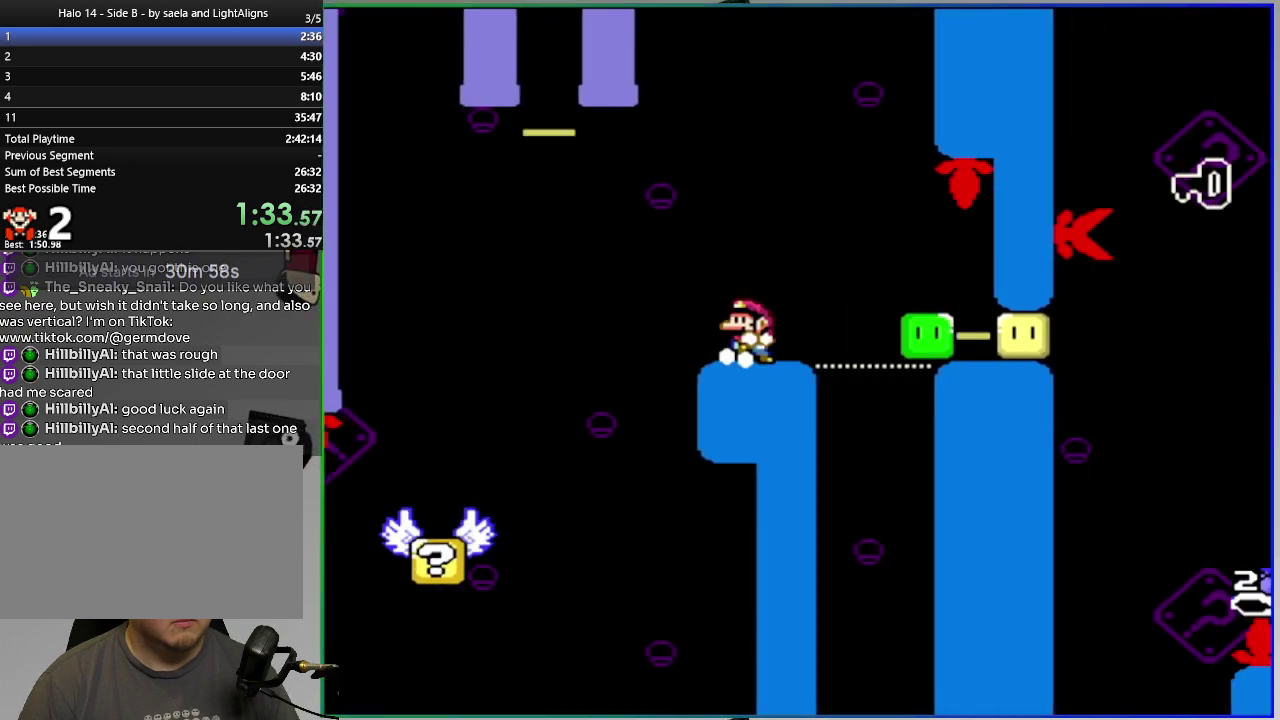
{"buttons": ["CROSS", "SQUARE", "DPAD_RIGHT"], "right_stick": "center", "events": [[50, "CROSS", "down"], [200, "CROSS", "up"], [300, "CROSS", "down"]]}
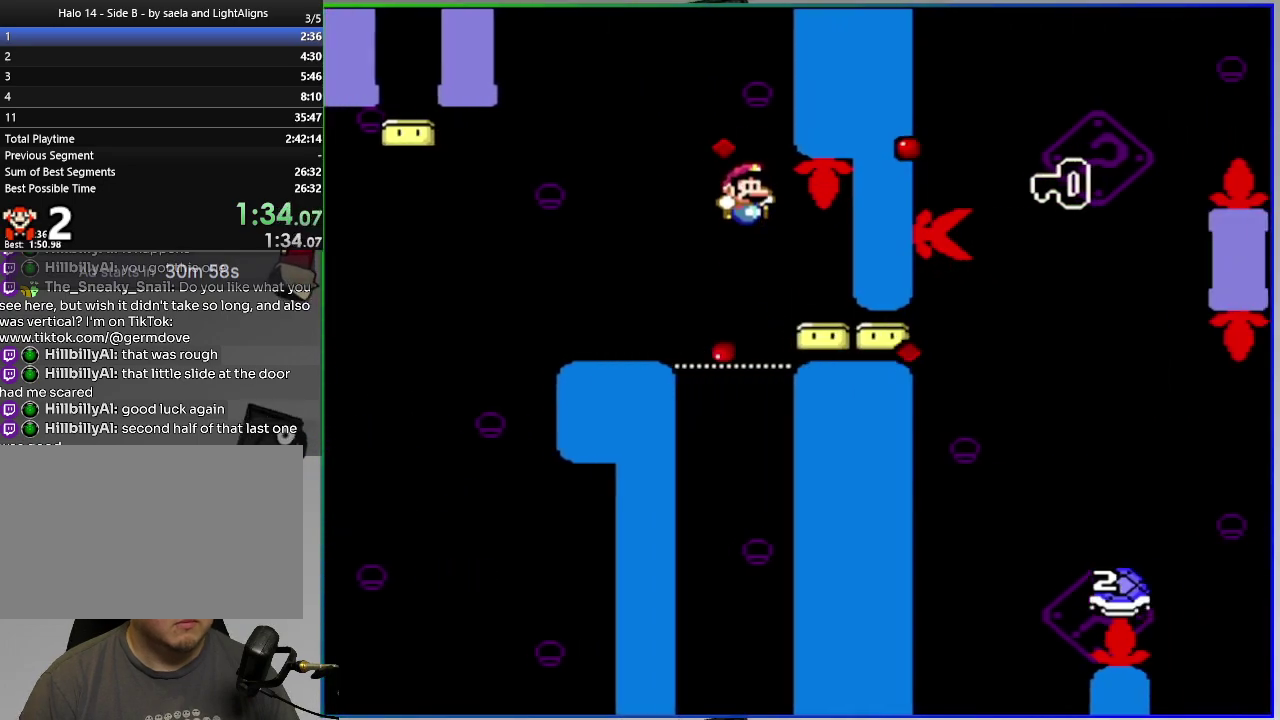
{"buttons": ["SQUARE", "DPAD_RIGHT"], "right_stick": "center", "events": [[234, "CROSS", "up"]]}
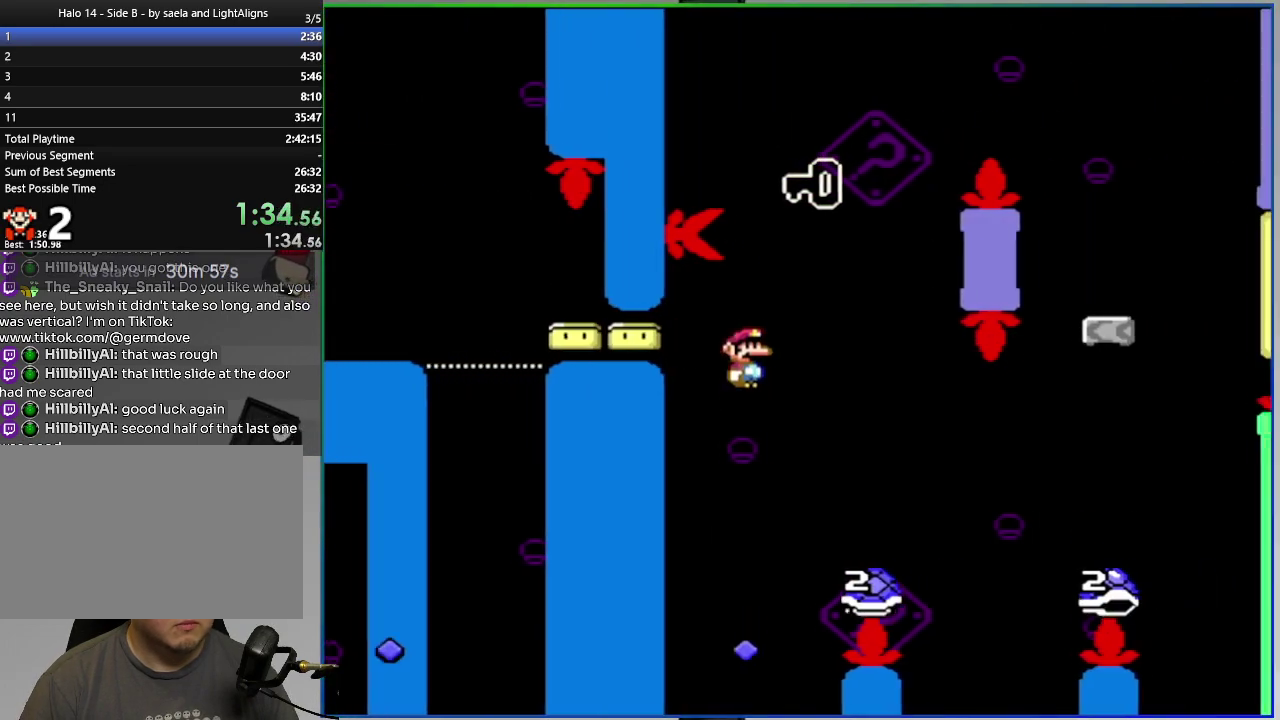
{"buttons": ["CROSS", "SQUARE", "DPAD_LEFT"], "right_stick": "center", "events": [[66, "CROSS", "down"], [417, "DPAD_RIGHT", "up"], [467, "DPAD_LEFT", "down"]]}
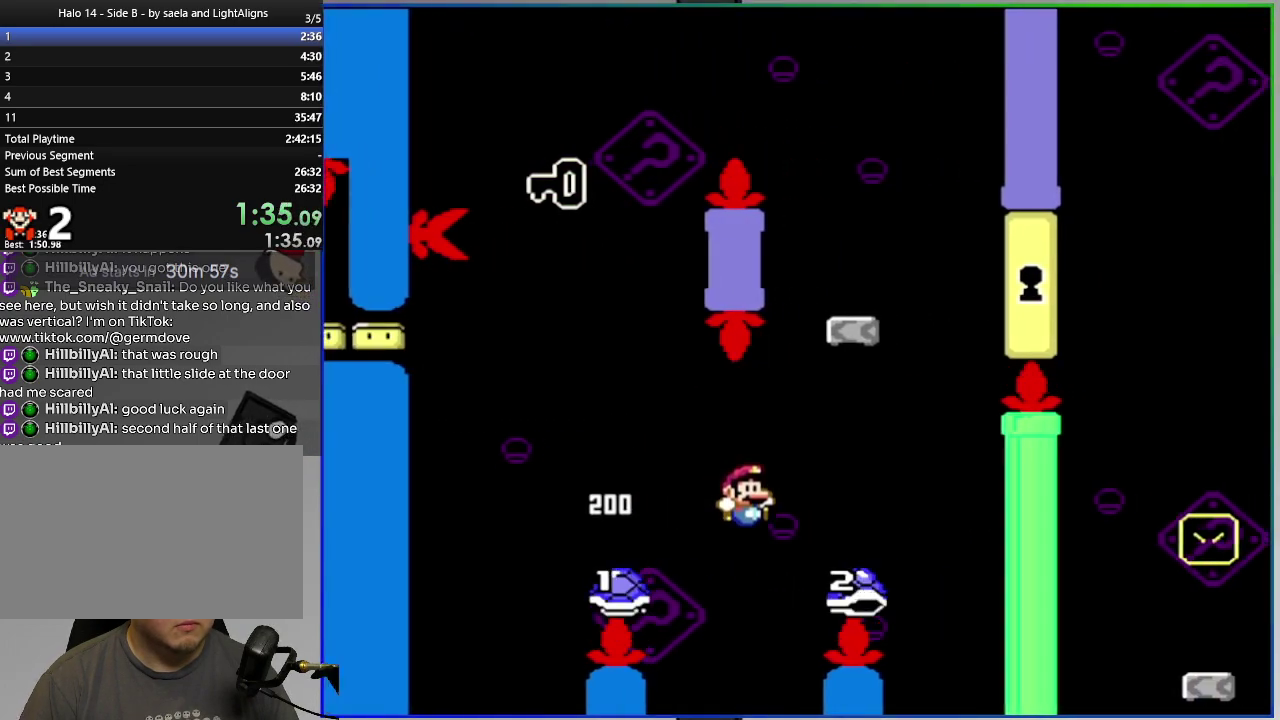
{"buttons": ["CROSS", "SQUARE", "DPAD_LEFT"], "right_stick": "center", "events": [[100, "DPAD_LEFT", "up"], [317, "CROSS", "up"], [417, "DPAD_LEFT", "down"], [434, "CROSS", "down"]]}
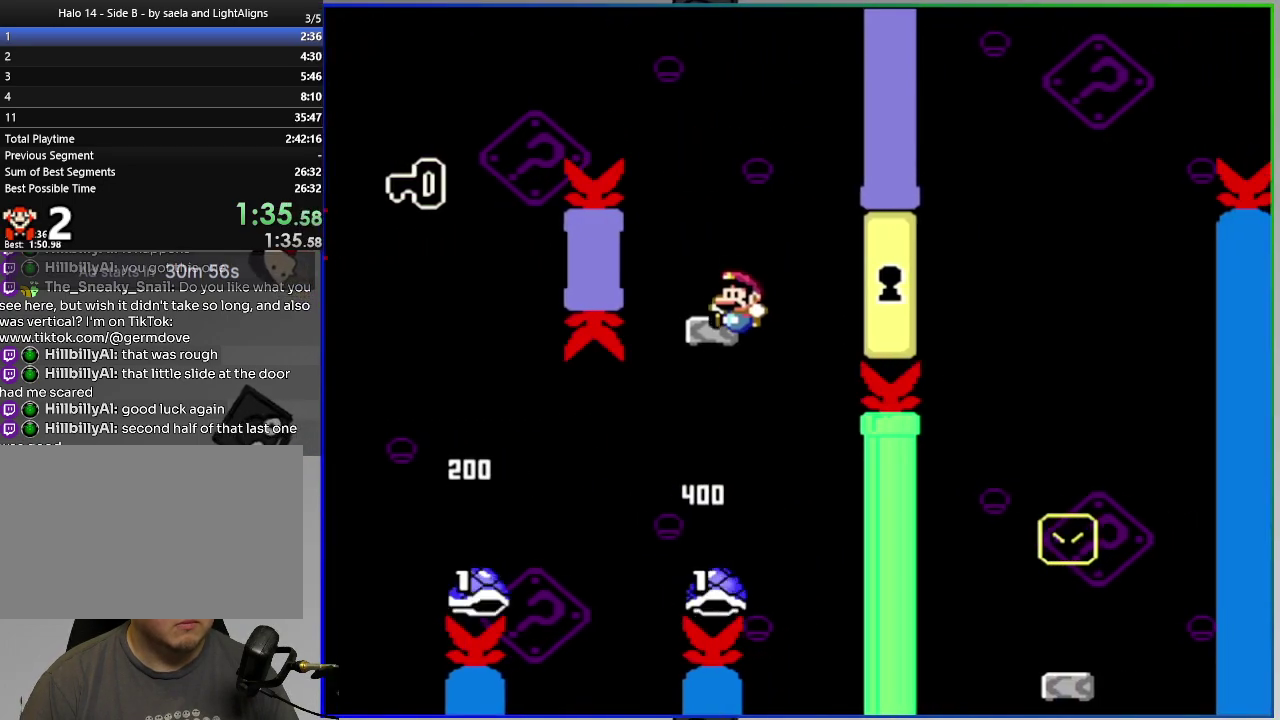
{"buttons": ["CROSS", "SQUARE", "DPAD_LEFT"], "right_stick": "center", "events": []}
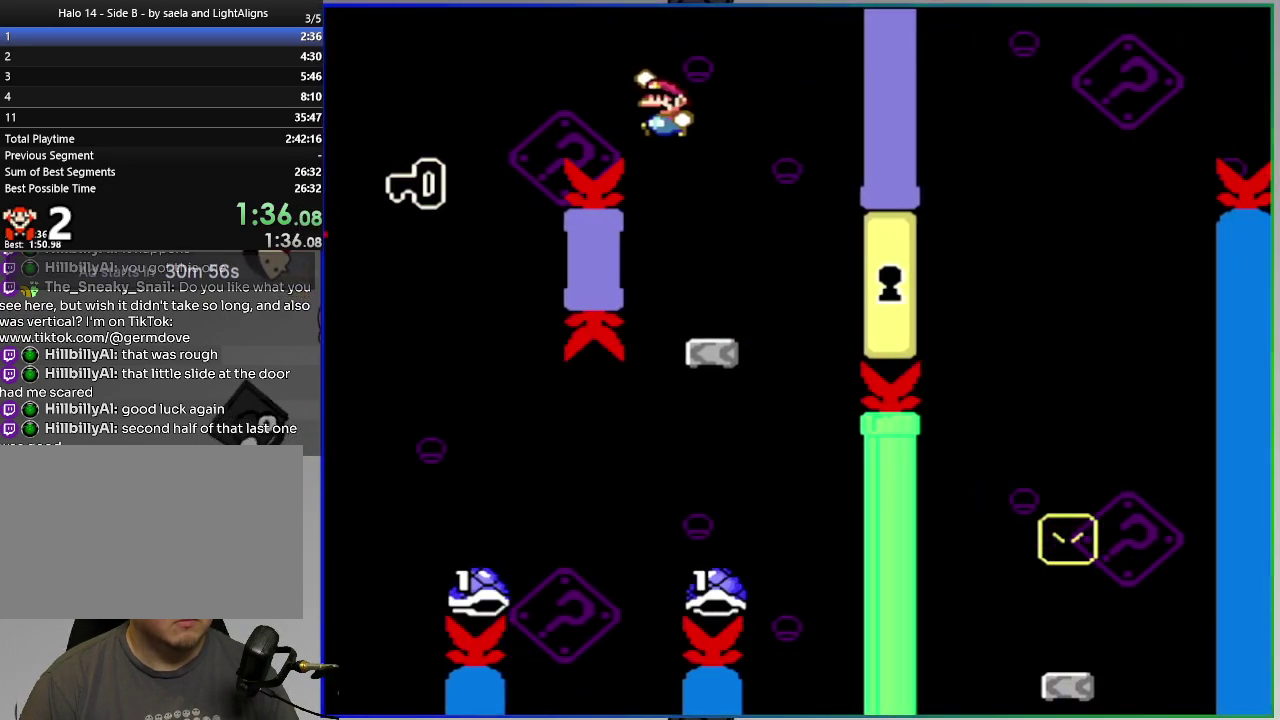
{"buttons": ["SQUARE", "DPAD_RIGHT"], "right_stick": "center", "events": [[100, "DPAD_LEFT", "up"], [167, "DPAD_RIGHT", "down"], [250, "CROSS", "up"], [350, "DPAD_RIGHT", "up"], [451, "DPAD_RIGHT", "down"]]}
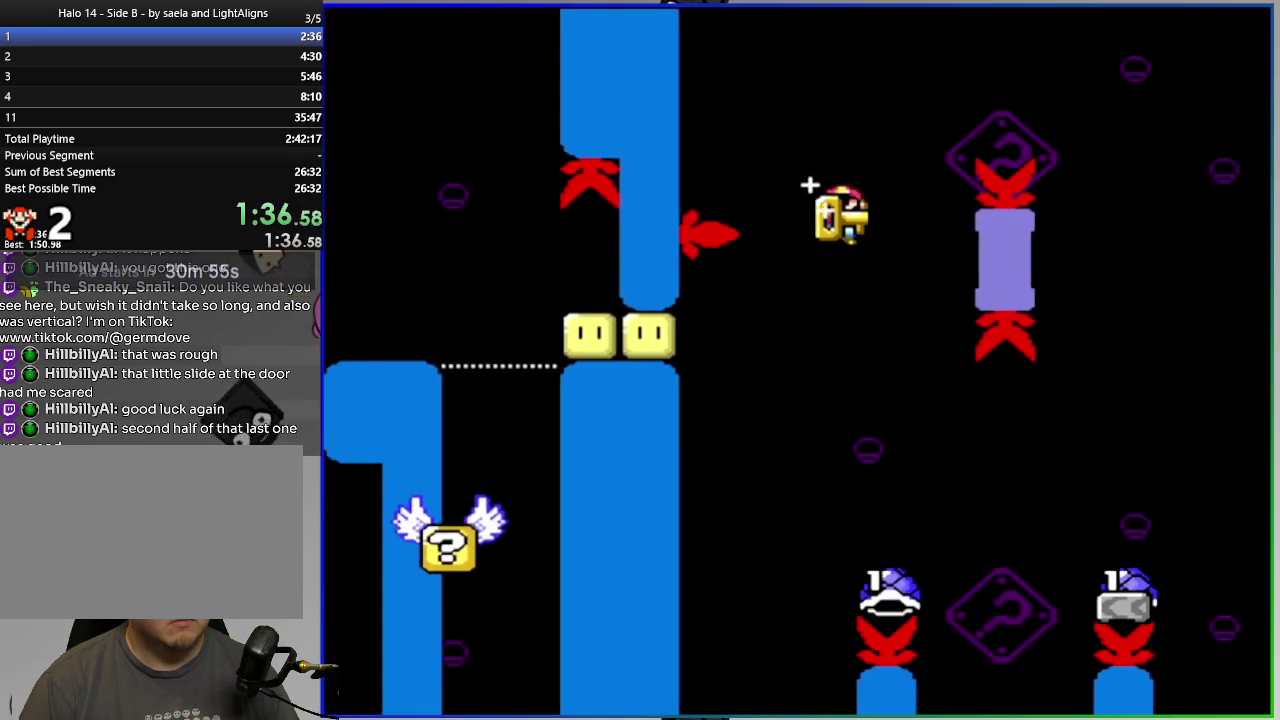
{"buttons": ["CROSS", "SQUARE"], "right_stick": "center", "events": [[200, "CROSS", "down"], [483, "DPAD_RIGHT", "up"]]}
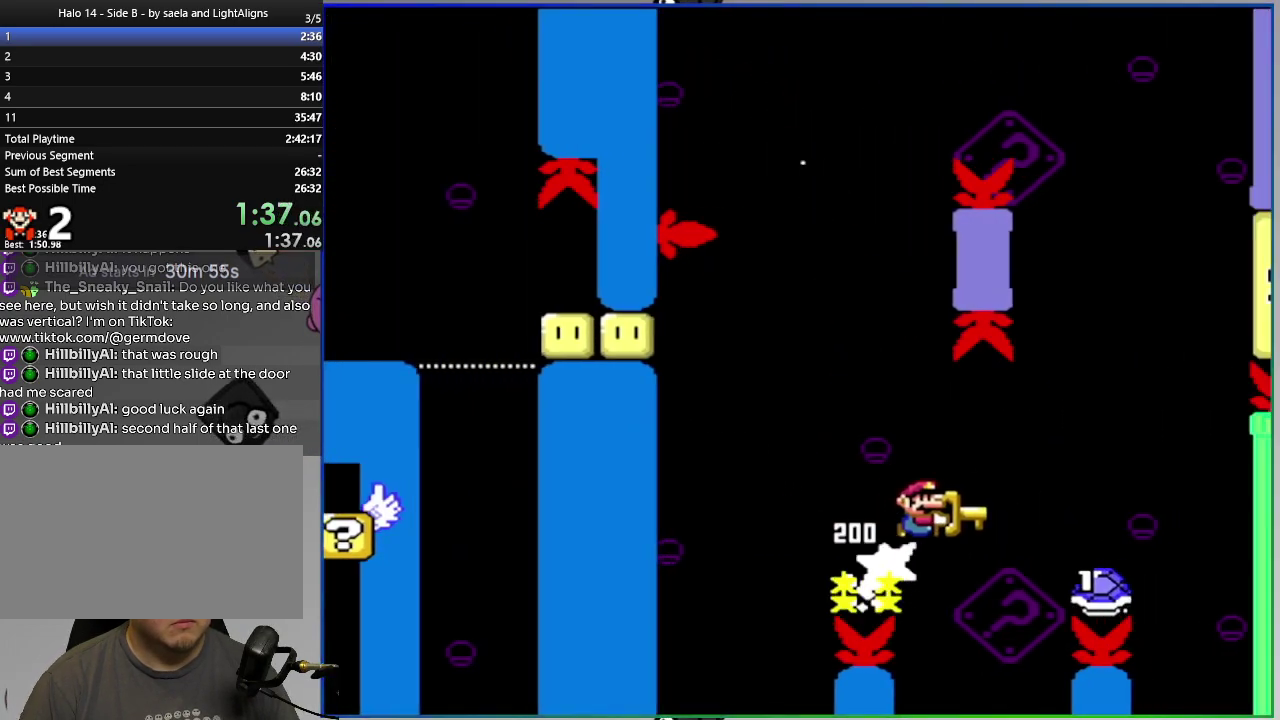
{"buttons": ["CROSS", "SQUARE", "DPAD_RIGHT"], "right_stick": "center", "events": [[34, "DPAD_LEFT", "down"], [84, "DPAD_LEFT", "up"], [84, "DPAD_RIGHT", "down"]]}
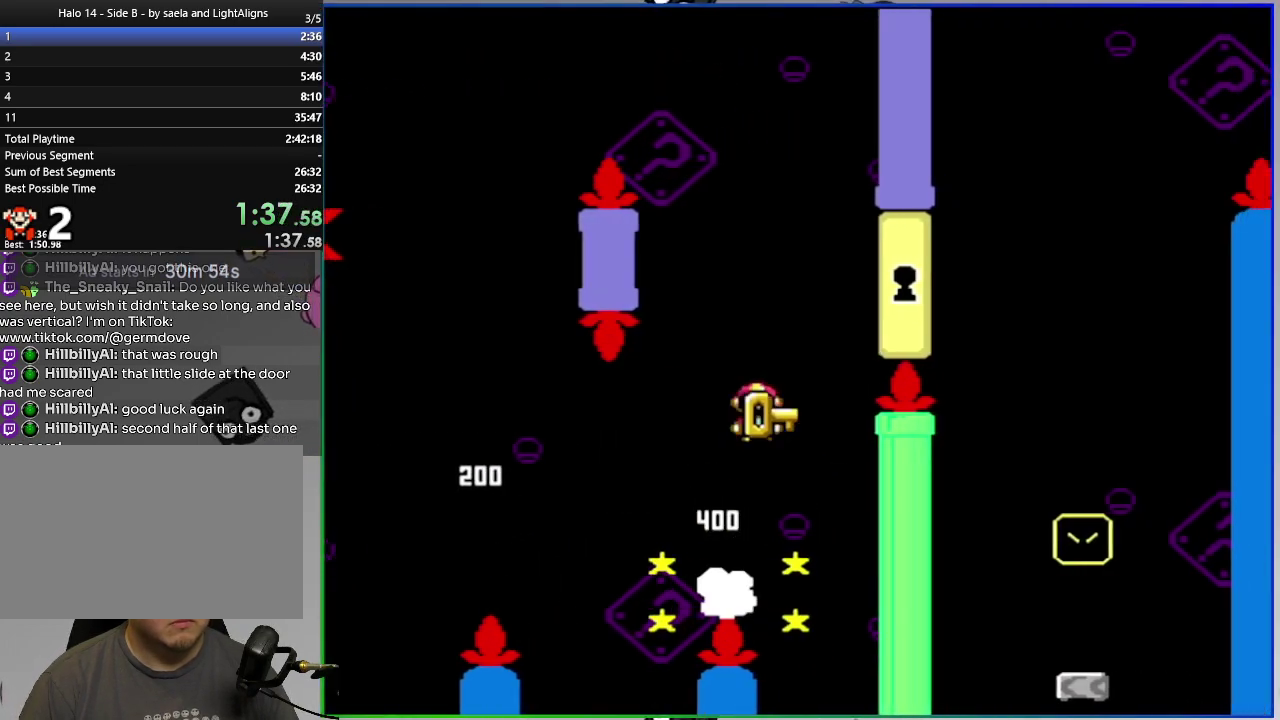
{"buttons": ["SQUARE", "DPAD_RIGHT"], "right_stick": "center", "events": [[217, "CROSS", "up"], [233, "DPAD_RIGHT", "up"], [284, "DPAD_LEFT", "down"], [434, "DPAD_LEFT", "up"], [467, "DPAD_RIGHT", "down"]]}
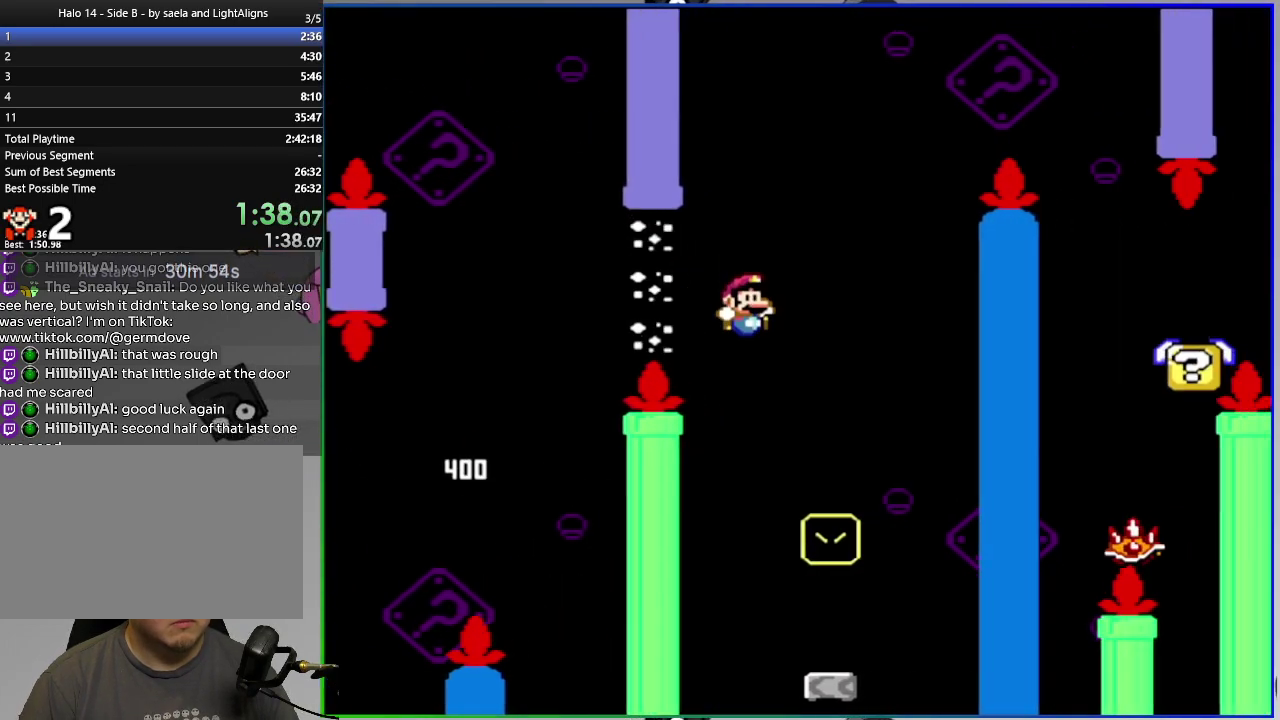
{"buttons": ["SQUARE", "DPAD_RIGHT"], "right_stick": "center", "events": [[151, "DPAD_RIGHT", "up"], [184, "DPAD_LEFT", "down"], [201, "CROSS", "down"], [301, "CROSS", "up"], [301, "DPAD_LEFT", "up"], [317, "DPAD_RIGHT", "down"]]}